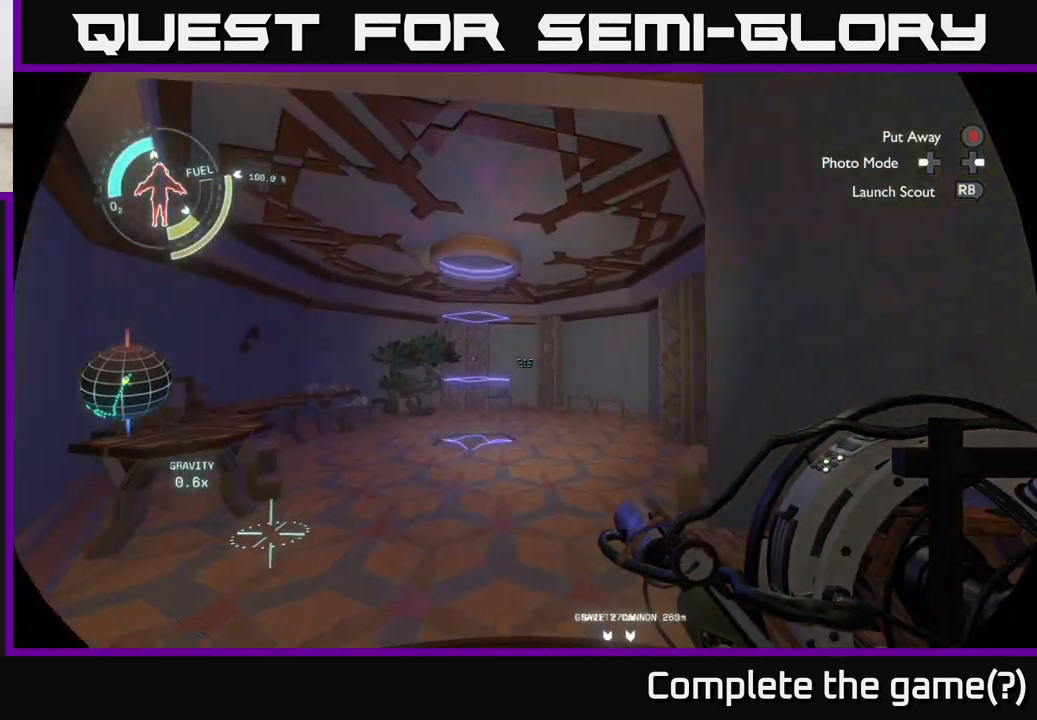
Gameplay with a controller (Xbox layout); each line is a JSON object with the inputs held at the frame after it. "events" lists button and stick changes between this image and that frame as [ms after this image, input, new state], when the widget could be followed in between.
{"buttons": [], "left_stick": "up", "right_stick": "center", "events": []}
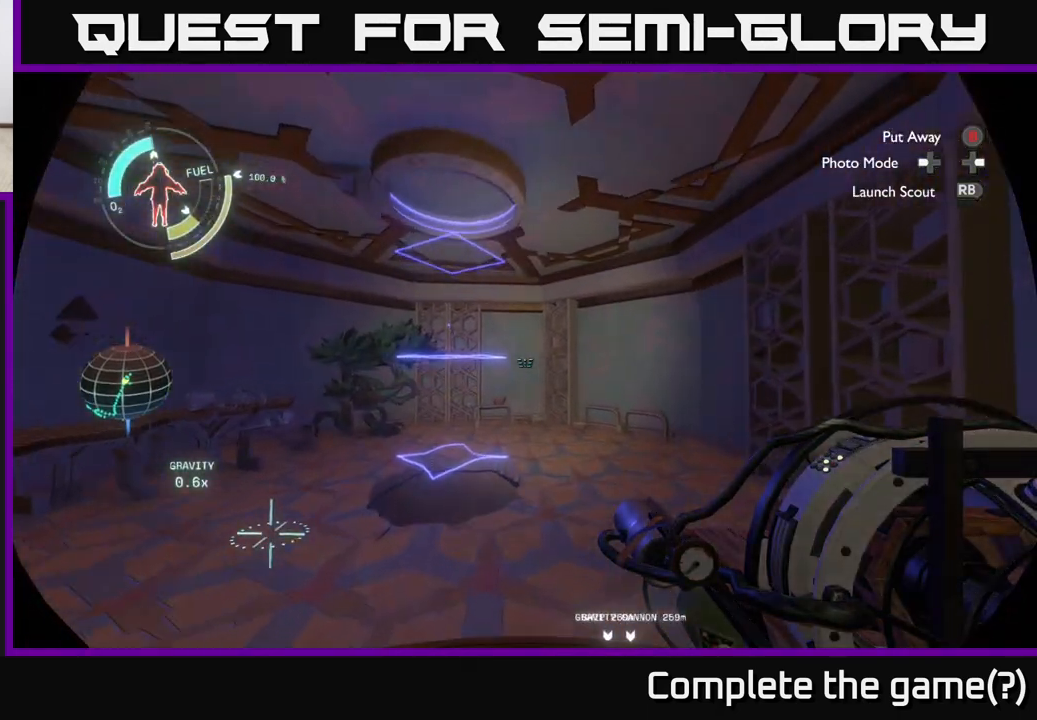
{"buttons": [], "left_stick": "up", "right_stick": "down", "events": [[217, "left_stick", "center"], [300, "right_stick", "down"], [333, "left_stick", "up"]]}
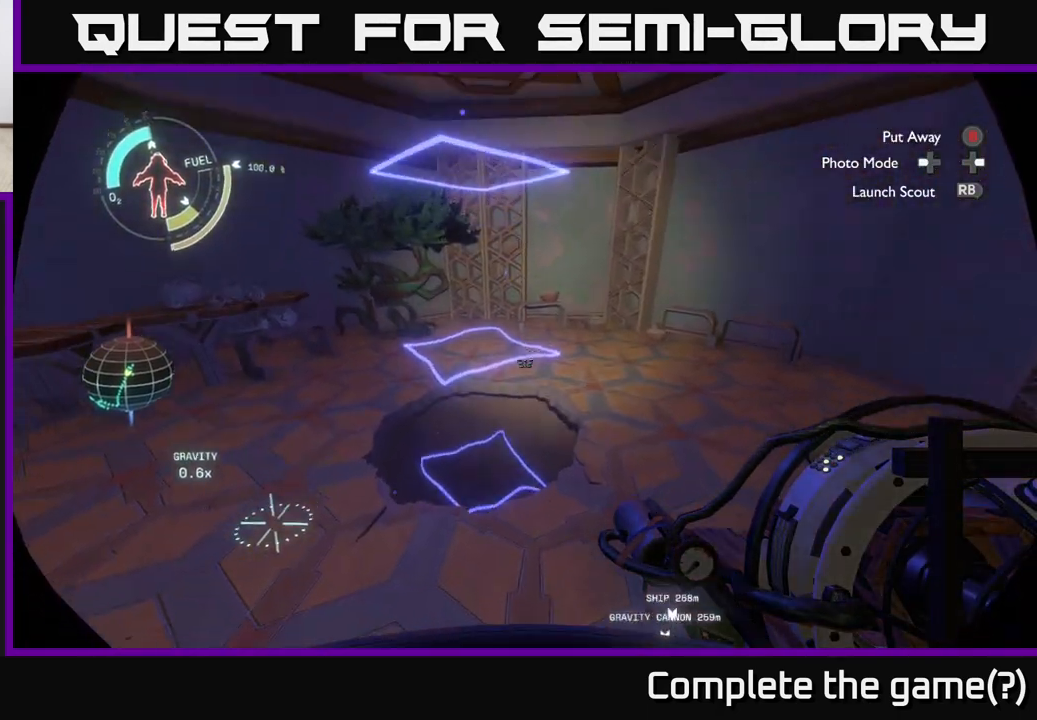
{"buttons": [], "left_stick": "center", "right_stick": "down", "events": [[350, "left_stick", "center"]]}
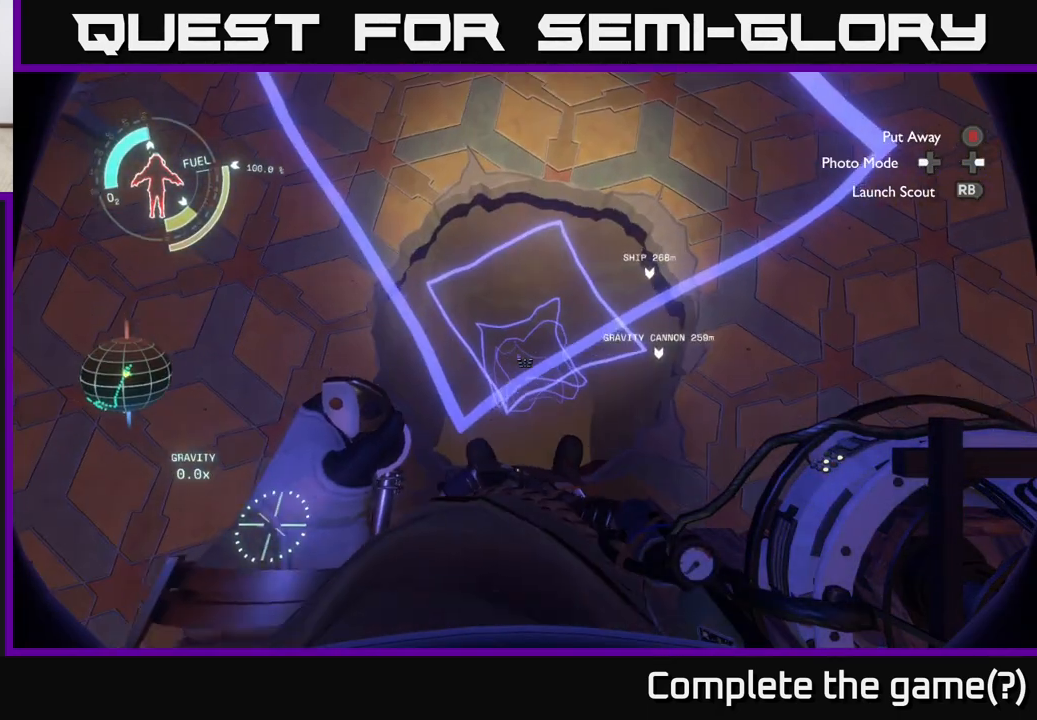
{"buttons": [], "left_stick": "center", "right_stick": "center", "events": [[183, "right_stick", "center"], [300, "left_stick", "up"], [417, "left_stick", "center"]]}
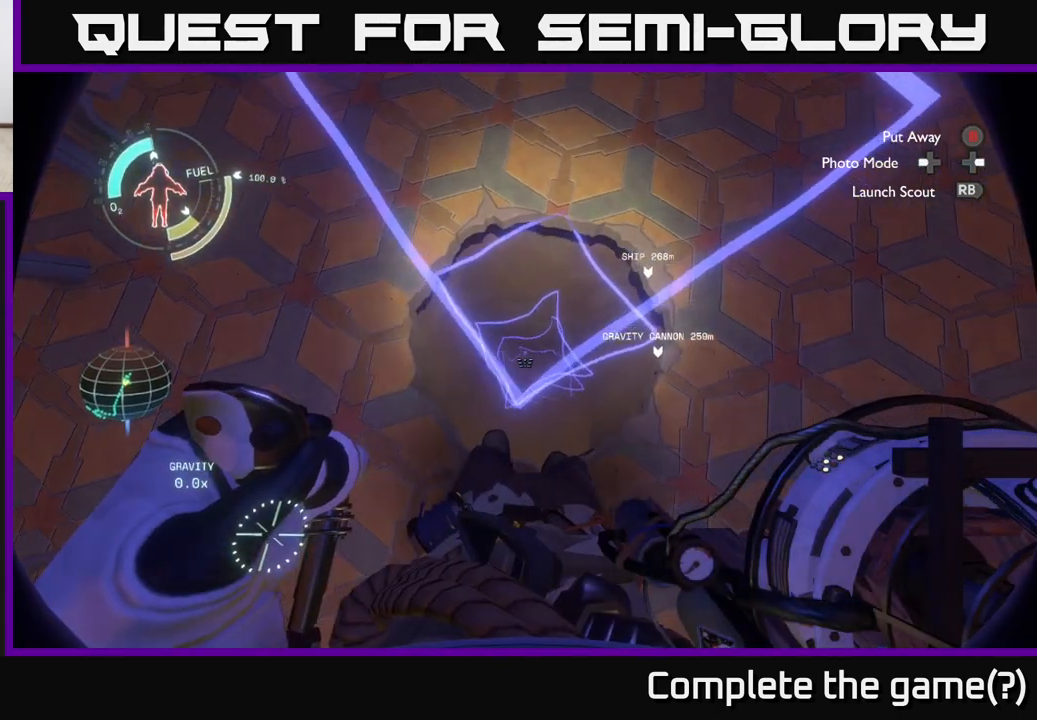
{"buttons": [], "left_stick": "down-left", "right_stick": "up", "events": [[83, "right_stick", "up-left"], [117, "left_stick", "down"], [233, "left_stick", "down-left"], [367, "right_stick", "up"]]}
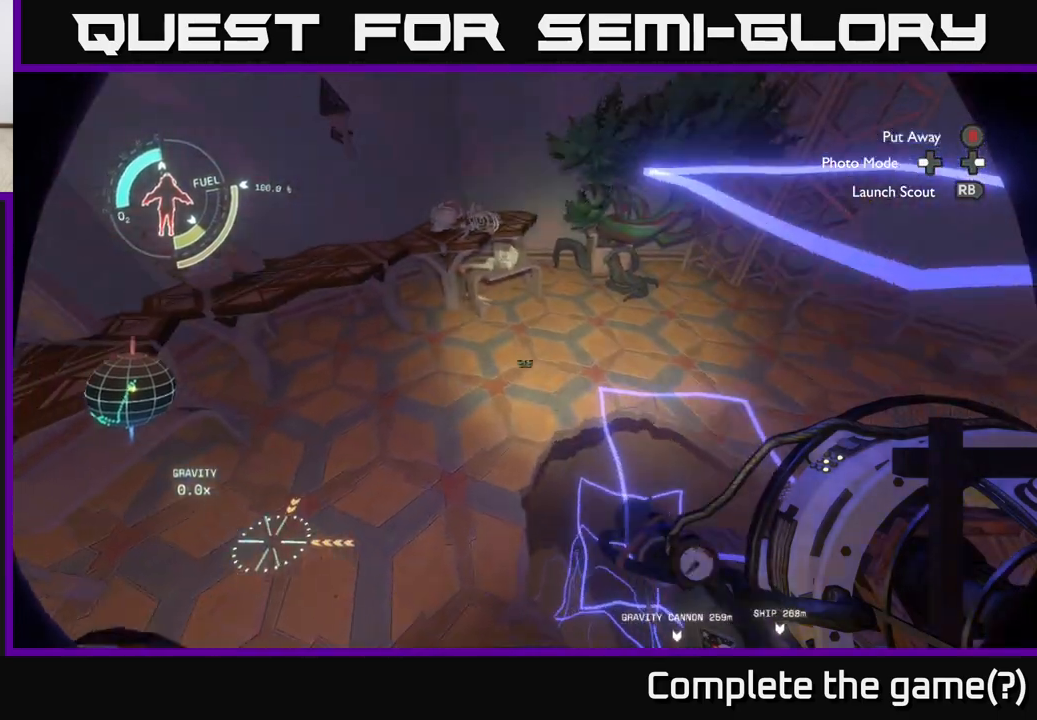
{"buttons": [], "left_stick": "center", "right_stick": "center", "events": [[267, "left_stick", "center"], [267, "right_stick", "center"]]}
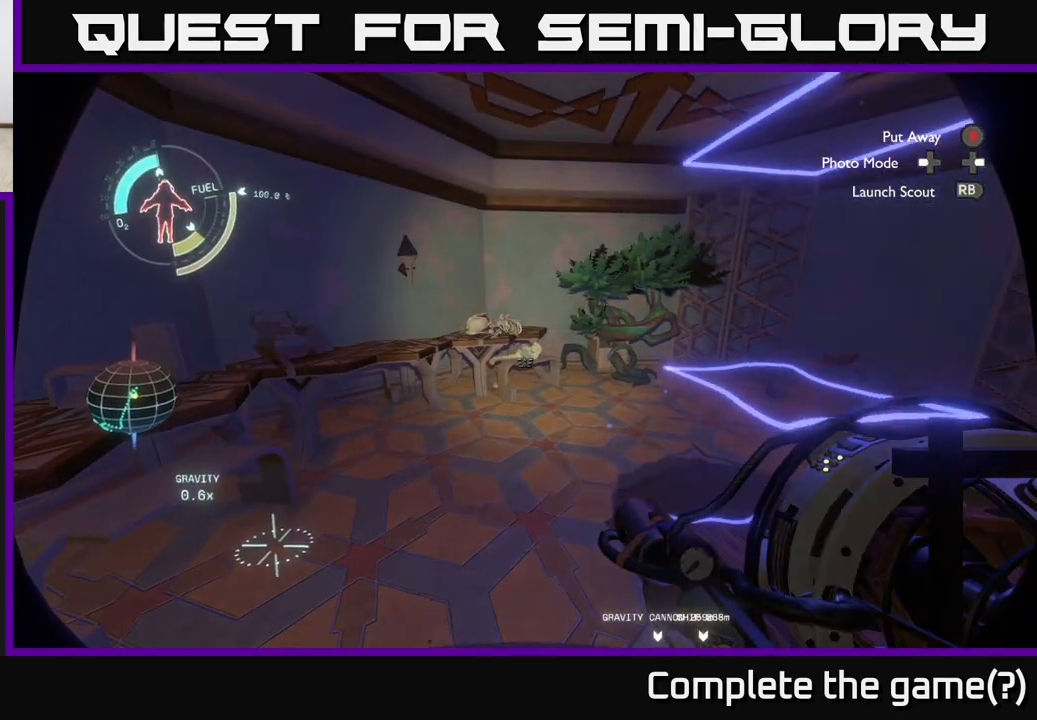
{"buttons": [], "left_stick": "down-left", "right_stick": "right", "events": [[50, "right_stick", "right"], [350, "left_stick", "down-left"]]}
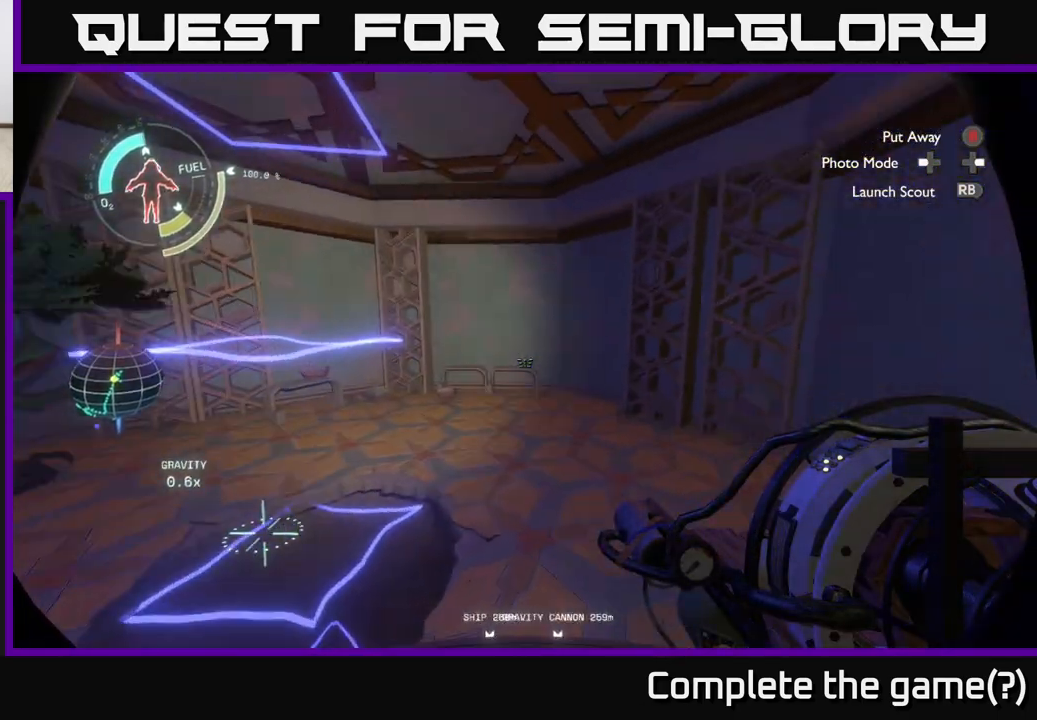
{"buttons": [], "left_stick": "up-right", "right_stick": "right", "events": [[50, "left_stick", "center"], [333, "left_stick", "up-right"]]}
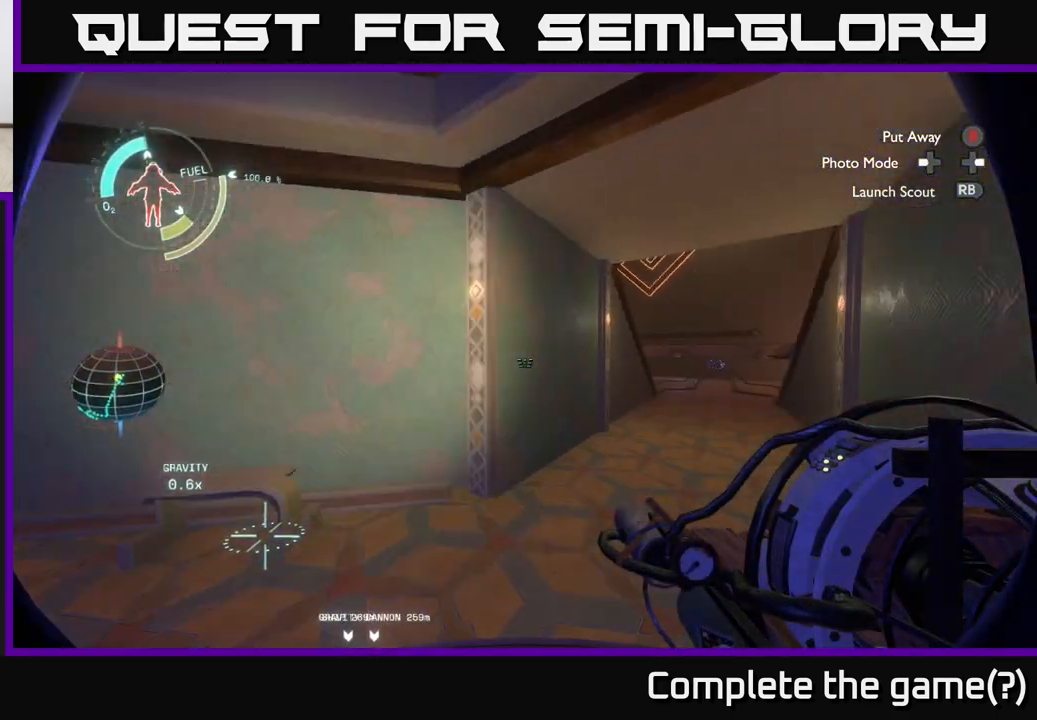
{"buttons": [], "left_stick": "up", "right_stick": "center", "events": [[183, "left_stick", "up"], [200, "right_stick", "center"]]}
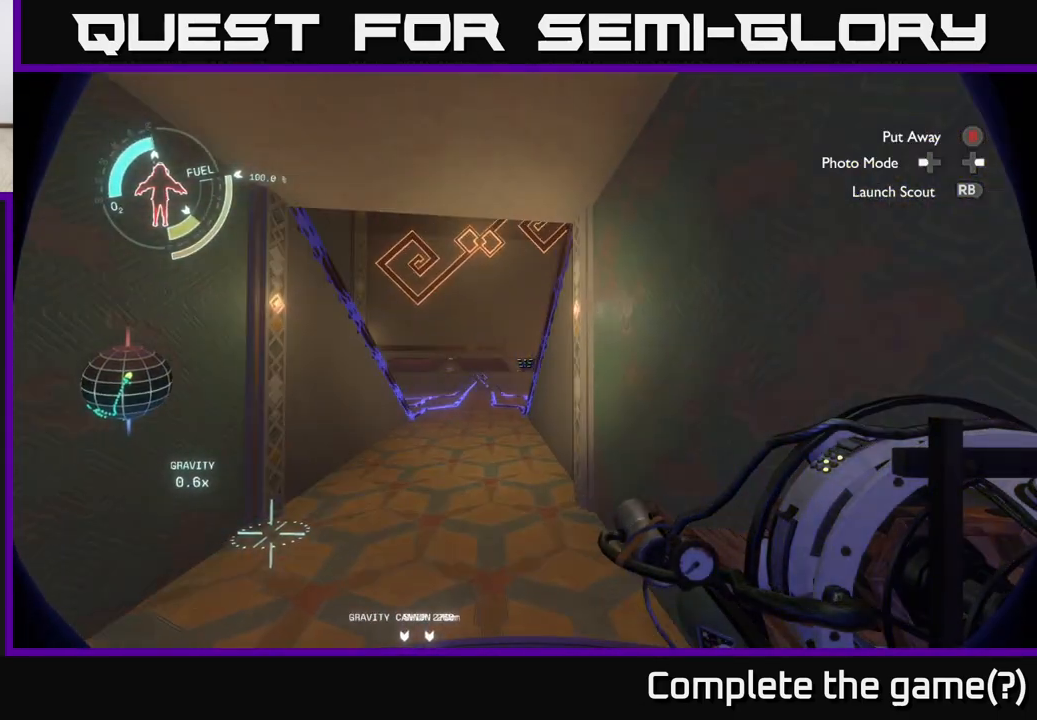
{"buttons": [], "left_stick": "up-left", "right_stick": "right", "events": [[433, "left_stick", "up-left"], [500, "right_stick", "right"]]}
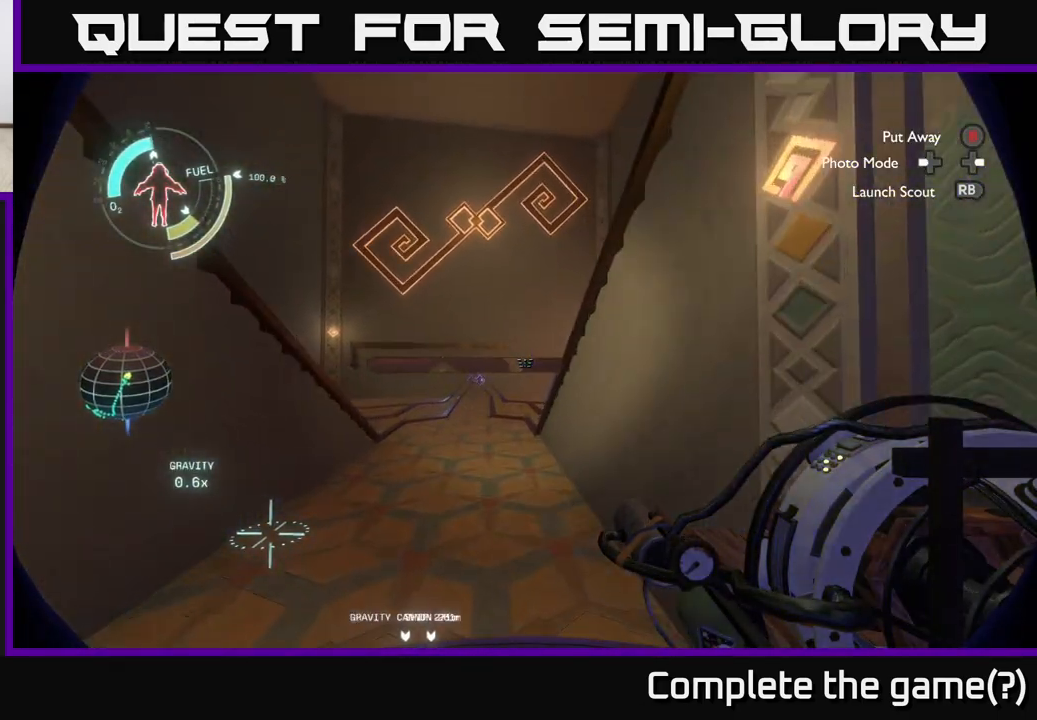
{"buttons": [], "left_stick": "left", "right_stick": "right", "events": [[200, "left_stick", "left"]]}
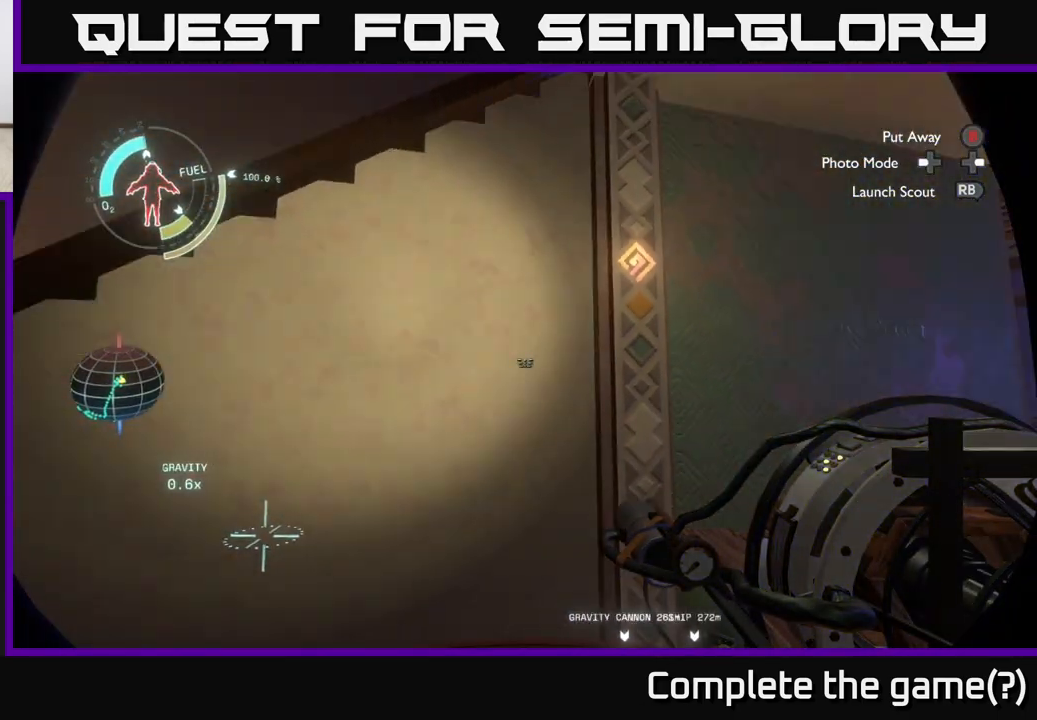
{"buttons": ["A"], "left_stick": "center", "right_stick": "center", "events": [[217, "right_stick", "center"], [267, "left_stick", "center"], [283, "A", "down"]]}
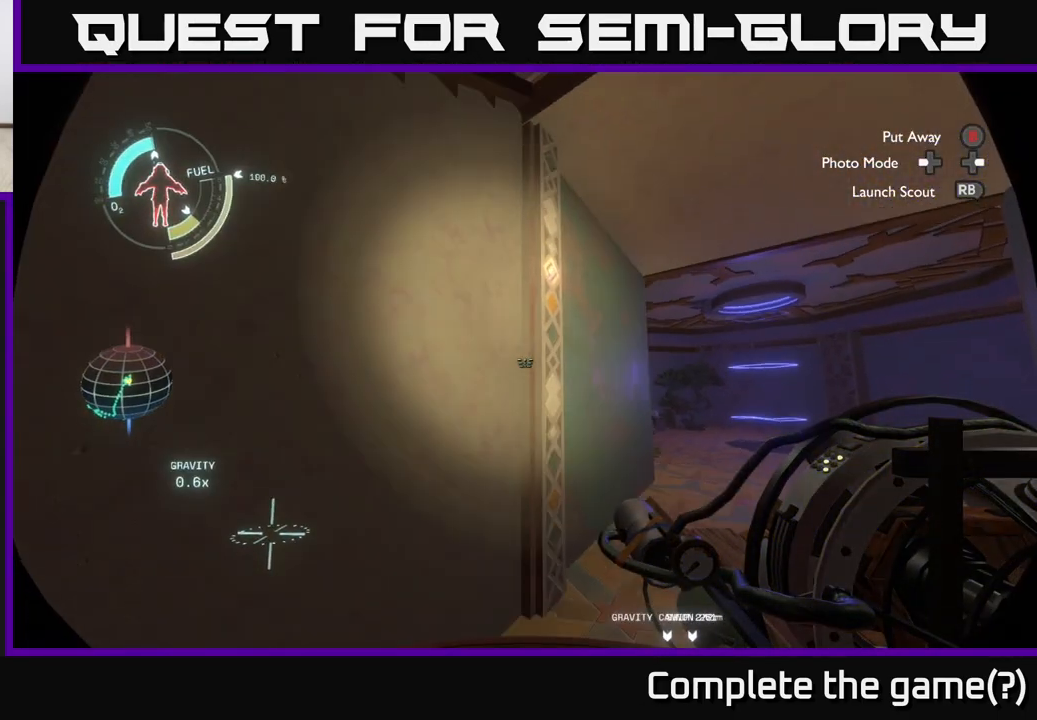
{"buttons": ["A", "R2"], "left_stick": "up", "right_stick": "center", "events": [[17, "A", "up"], [117, "R2", "down"], [400, "A", "down"], [433, "left_stick", "up"]]}
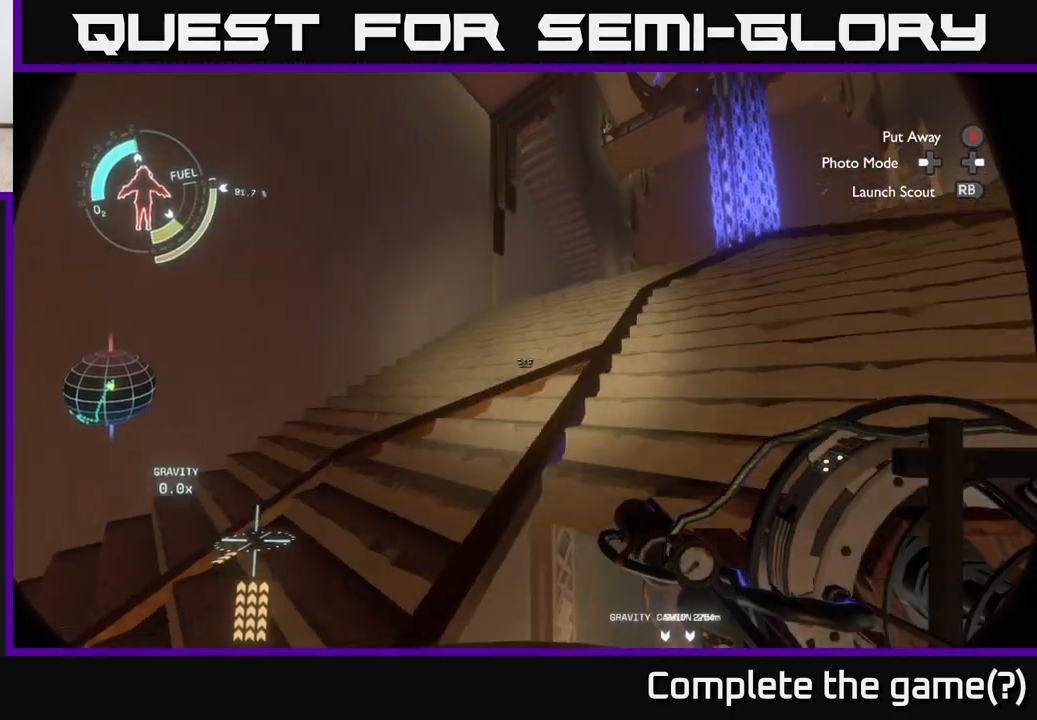
{"buttons": [], "left_stick": "up-left", "right_stick": "right", "events": [[100, "A", "up"], [217, "R2", "up"], [267, "right_stick", "right"], [317, "left_stick", "up-left"]]}
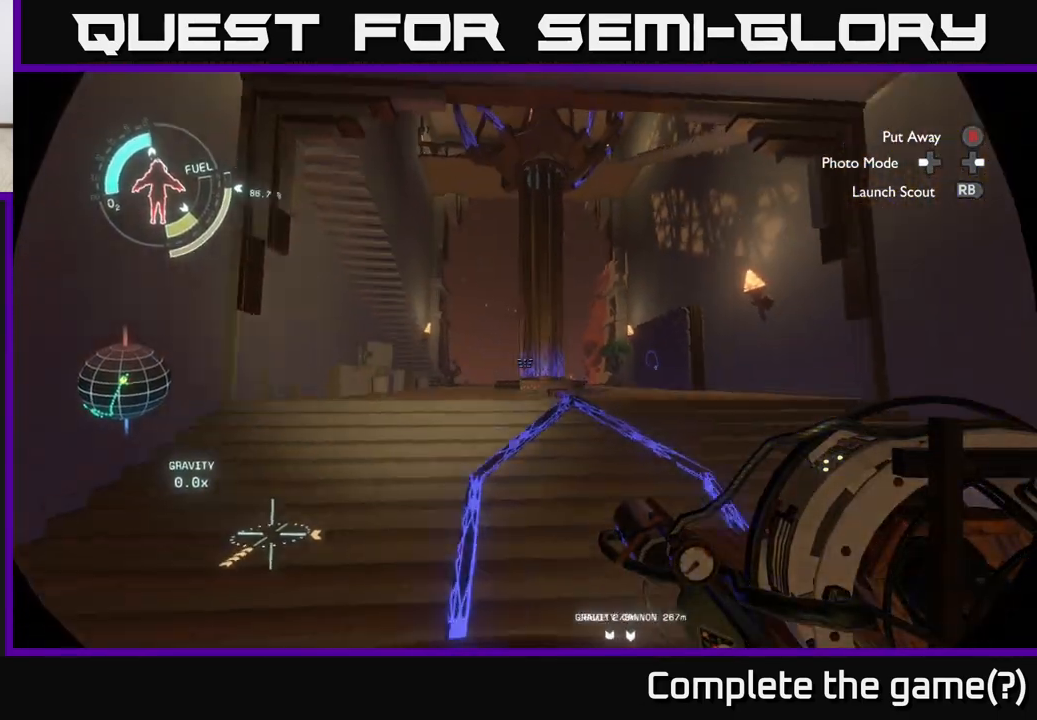
{"buttons": [], "left_stick": "up", "right_stick": "center", "events": [[17, "left_stick", "up"], [83, "right_stick", "center"]]}
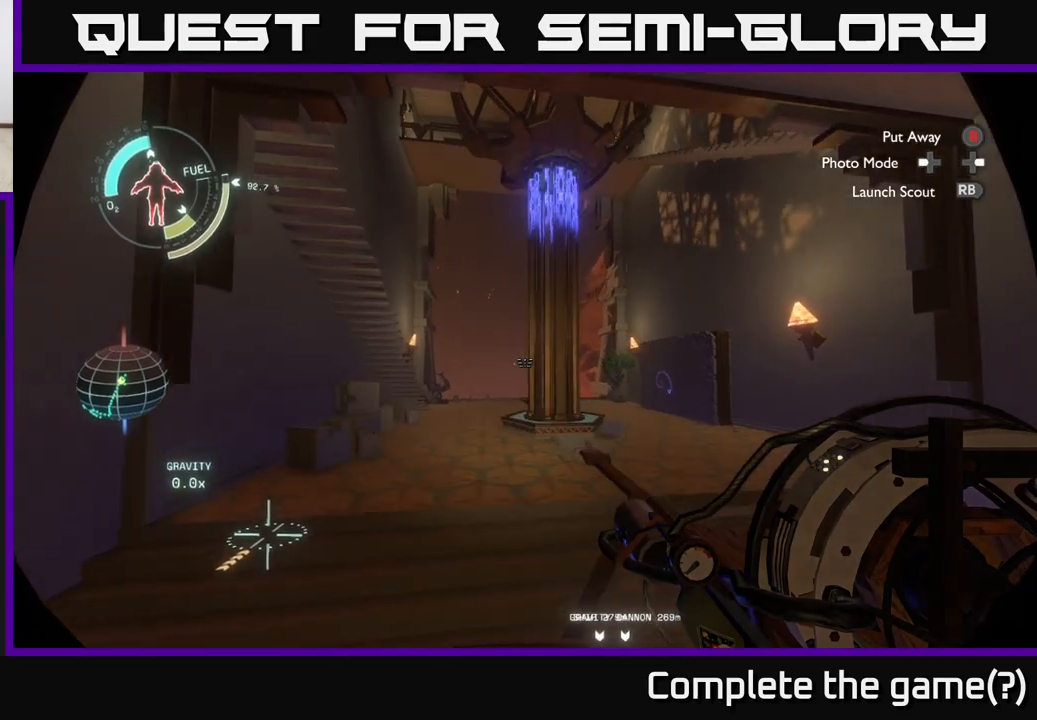
{"buttons": [], "left_stick": "up-right", "right_stick": "down-right", "events": [[17, "left_stick", "up-right"], [350, "right_stick", "right"], [433, "right_stick", "down-right"]]}
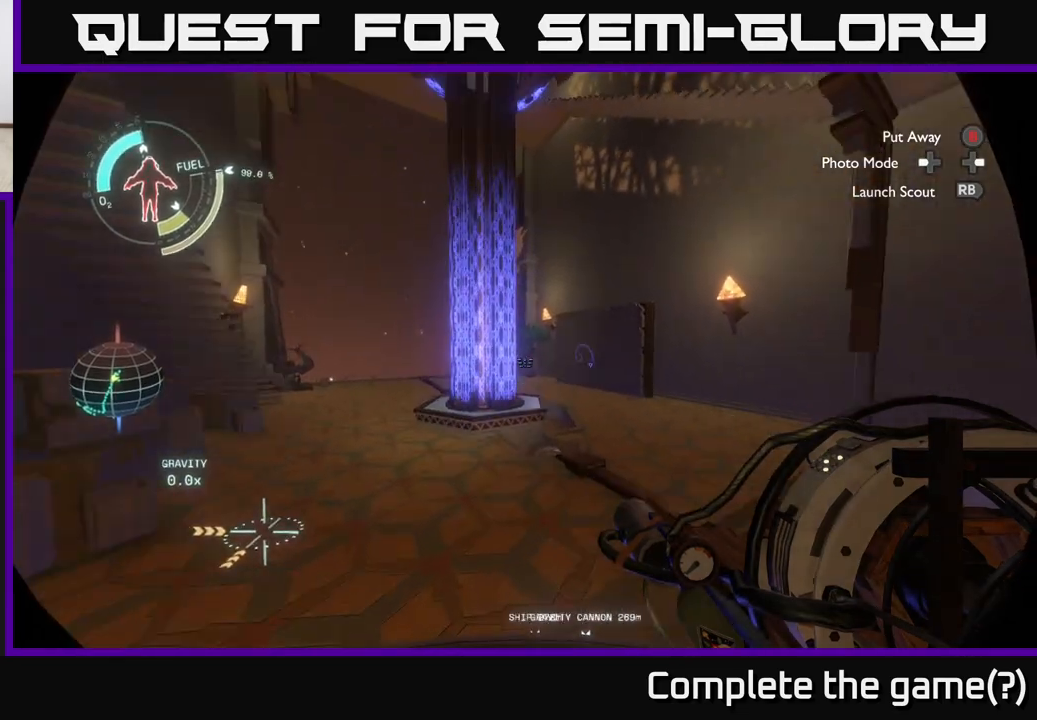
{"buttons": [], "left_stick": "up-right", "right_stick": "center", "events": [[50, "right_stick", "center"]]}
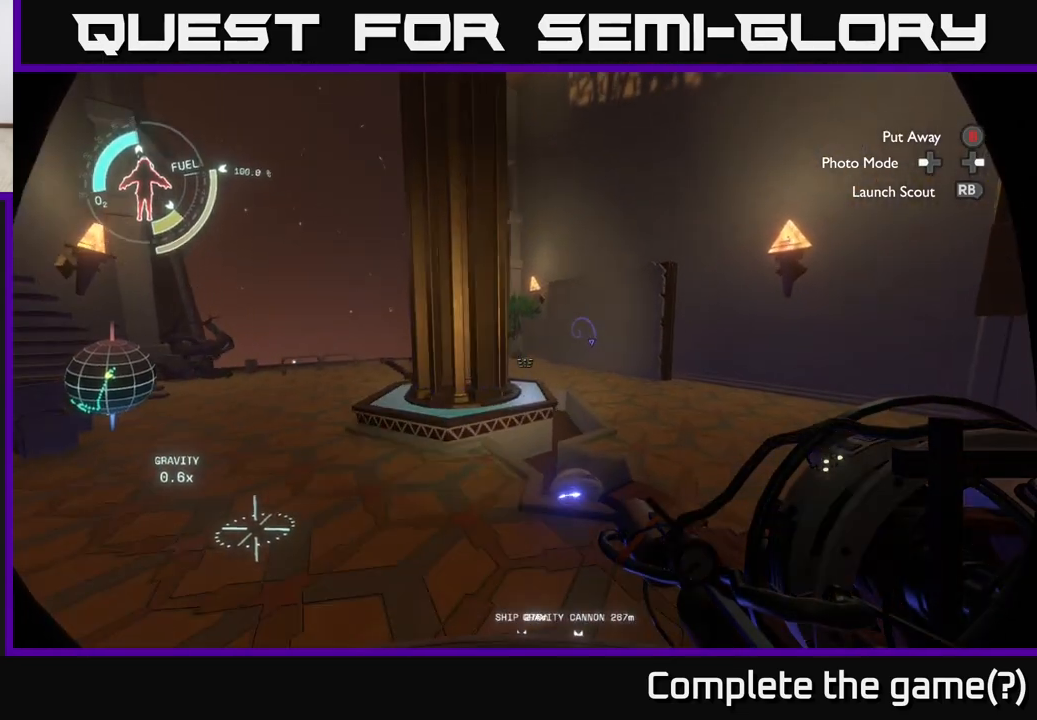
{"buttons": [], "left_stick": "center", "right_stick": "left", "events": [[233, "right_stick", "left"], [433, "left_stick", "center"]]}
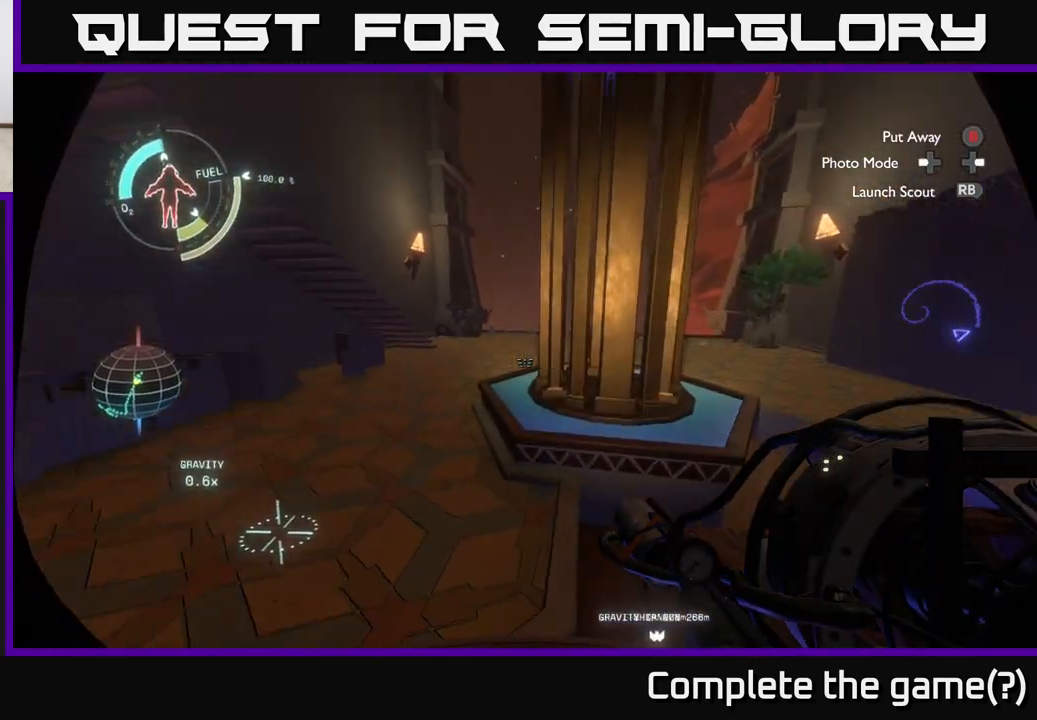
{"buttons": [], "left_stick": "up", "right_stick": "center", "events": [[167, "right_stick", "center"], [250, "left_stick", "up"]]}
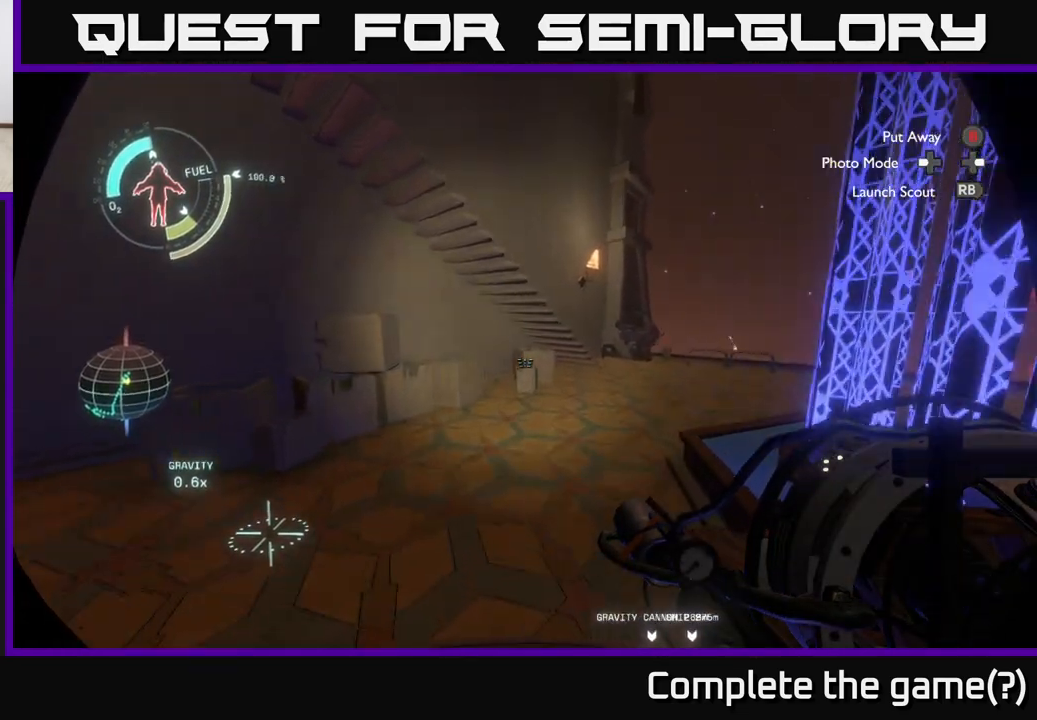
{"buttons": [], "left_stick": "up-right", "right_stick": "right", "events": [[83, "right_stick", "left"], [217, "left_stick", "up-right"], [217, "right_stick", "center"], [450, "right_stick", "right"]]}
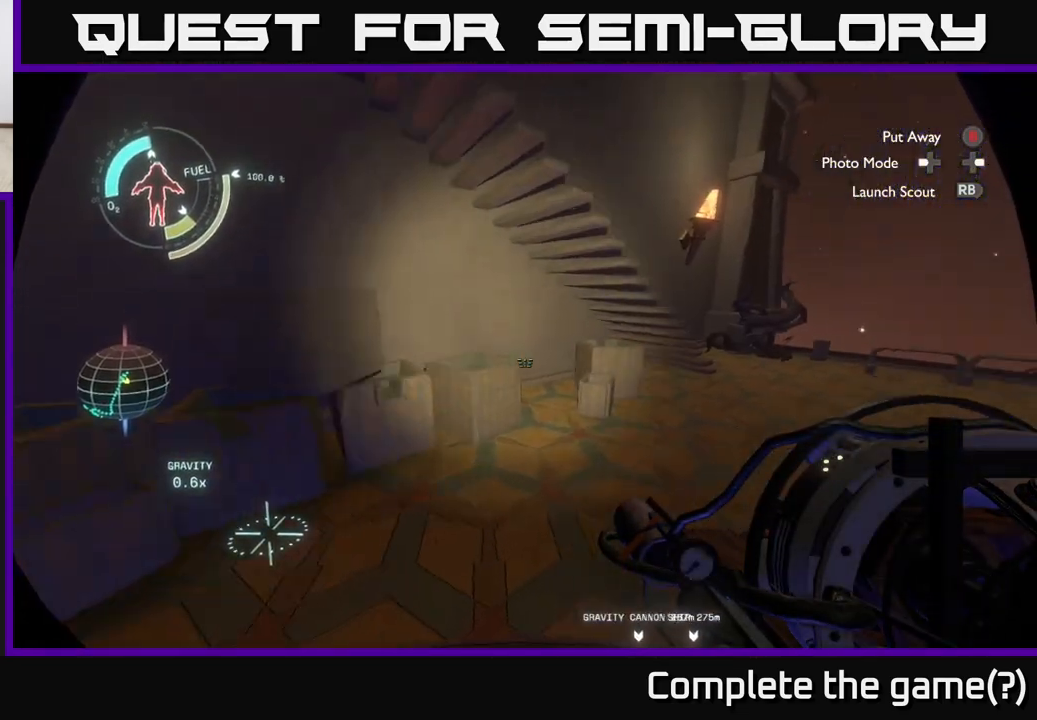
{"buttons": [], "left_stick": "up", "right_stick": "center", "events": [[333, "right_stick", "center"], [350, "left_stick", "up"]]}
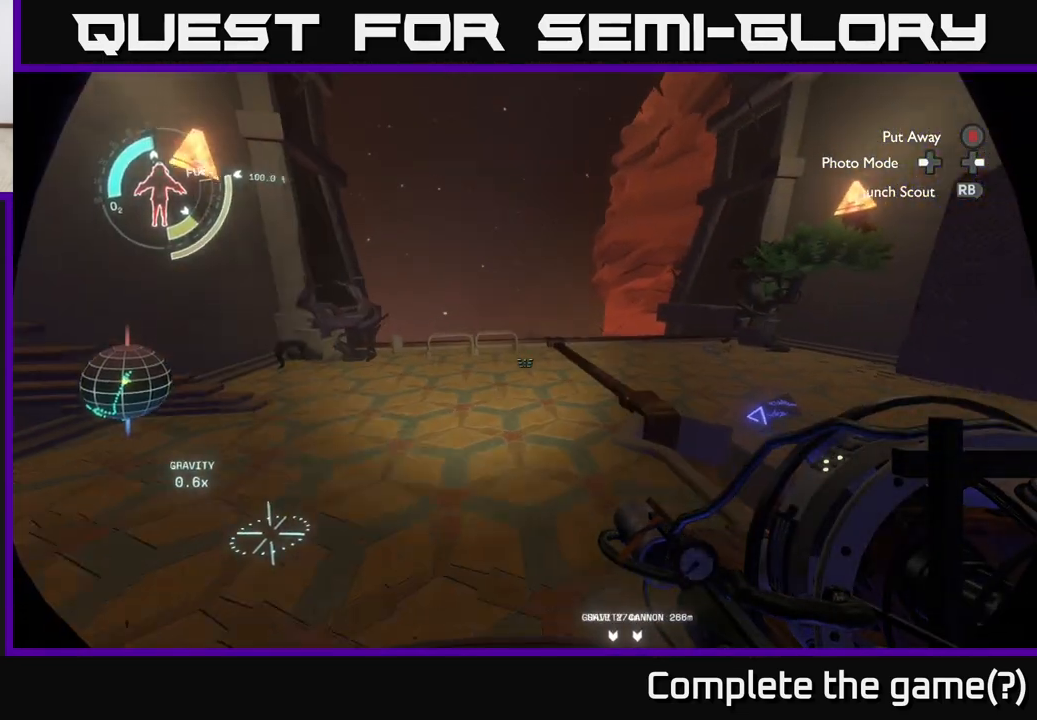
{"buttons": [], "left_stick": "center", "right_stick": "down-right", "events": [[217, "right_stick", "right"], [300, "left_stick", "right"], [350, "right_stick", "down-right"], [383, "left_stick", "center"]]}
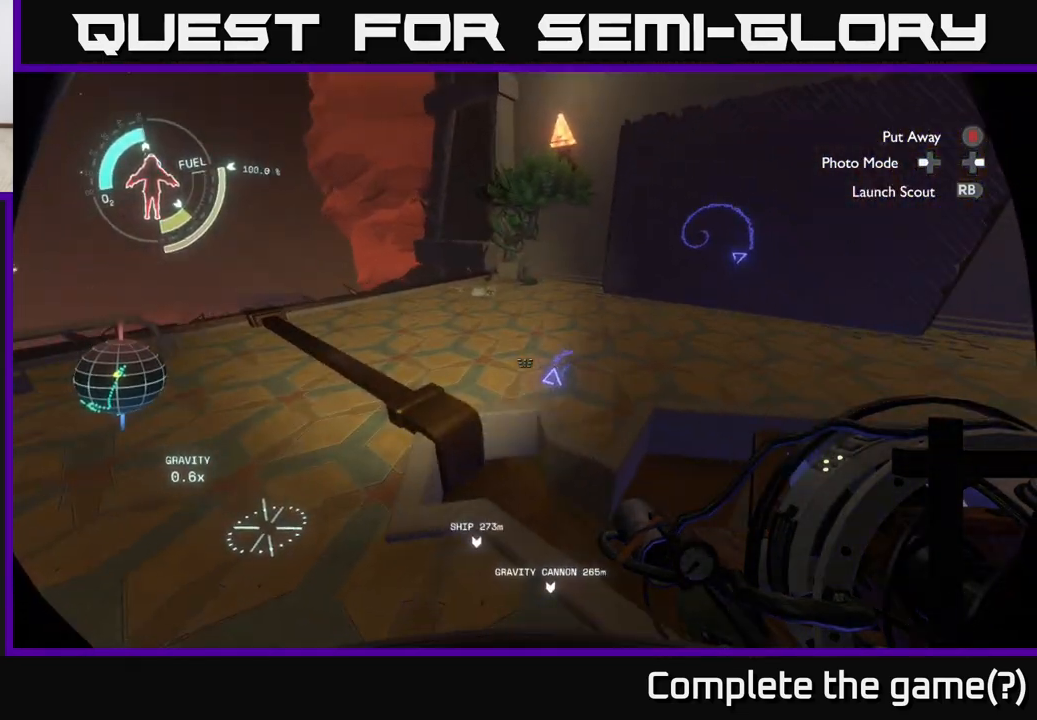
{"buttons": [], "left_stick": "up", "right_stick": "up-right", "events": [[33, "right_stick", "center"], [83, "left_stick", "up"], [283, "right_stick", "up-right"]]}
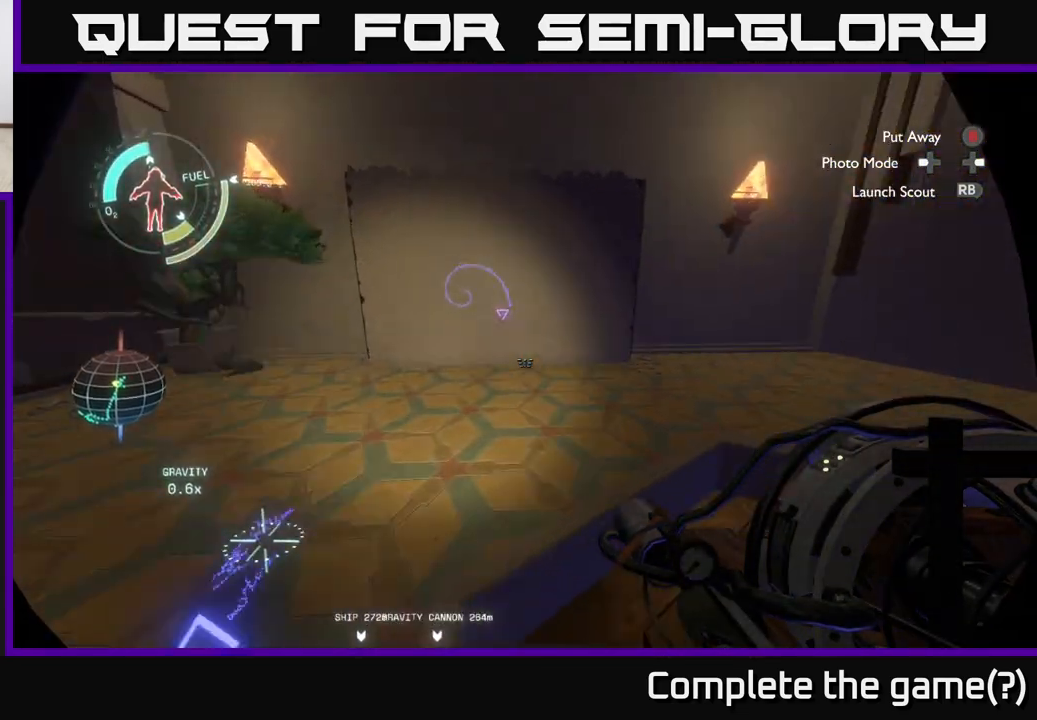
{"buttons": [], "left_stick": "up", "right_stick": "center", "events": [[17, "right_stick", "center"], [167, "left_stick", "up-left"], [350, "right_stick", "up-left"], [433, "left_stick", "up"], [467, "right_stick", "center"]]}
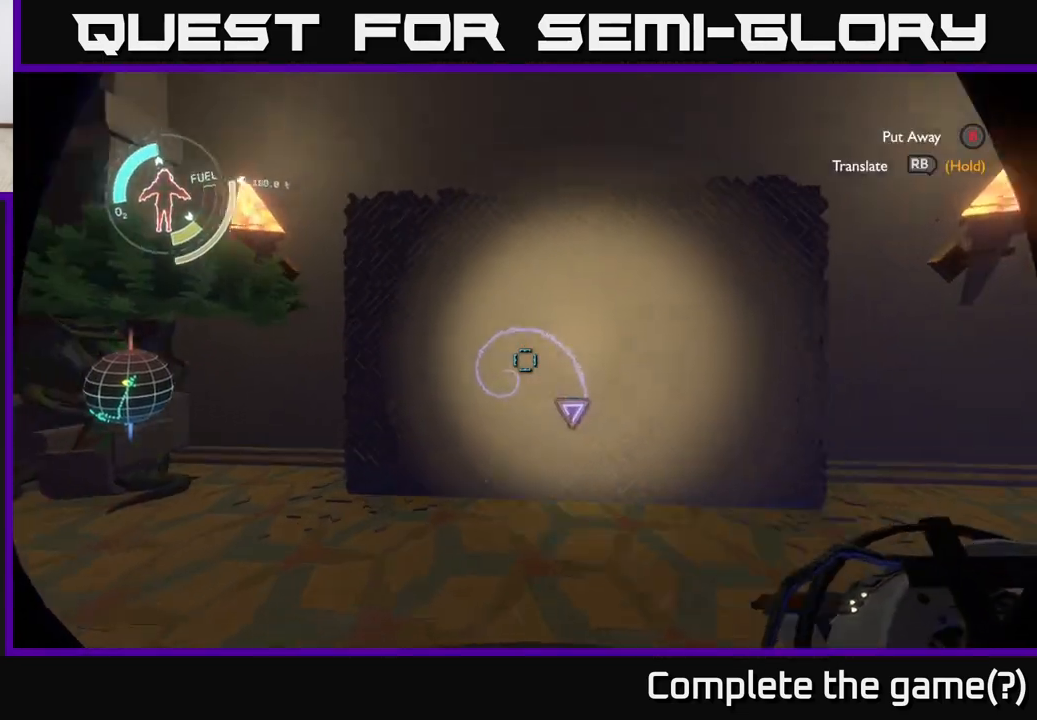
{"buttons": ["R1"], "left_stick": "center", "right_stick": "center", "events": [[200, "left_stick", "center"], [300, "R1", "down"]]}
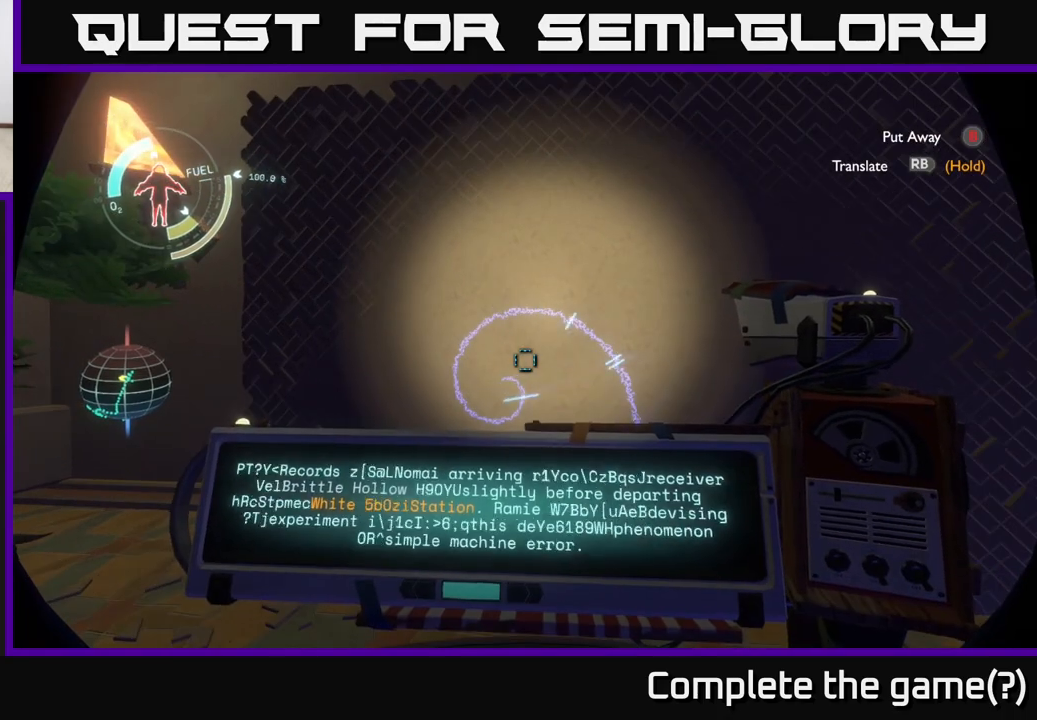
{"buttons": ["R1"], "left_stick": "center", "right_stick": "center", "events": []}
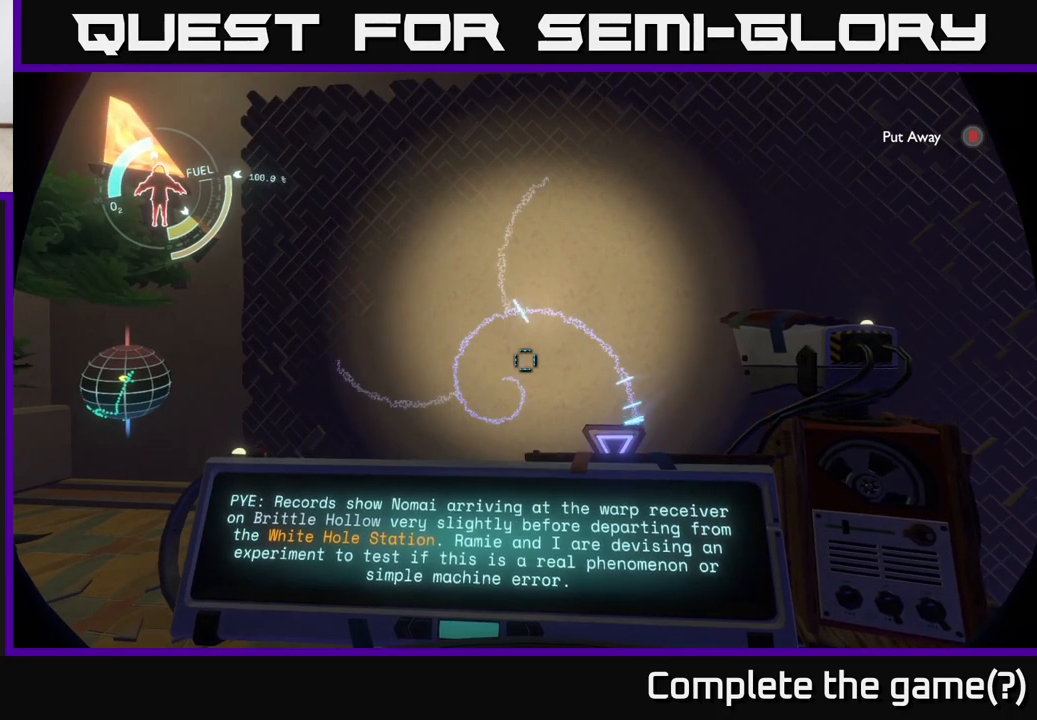
{"buttons": ["R1"], "left_stick": "center", "right_stick": "center", "events": []}
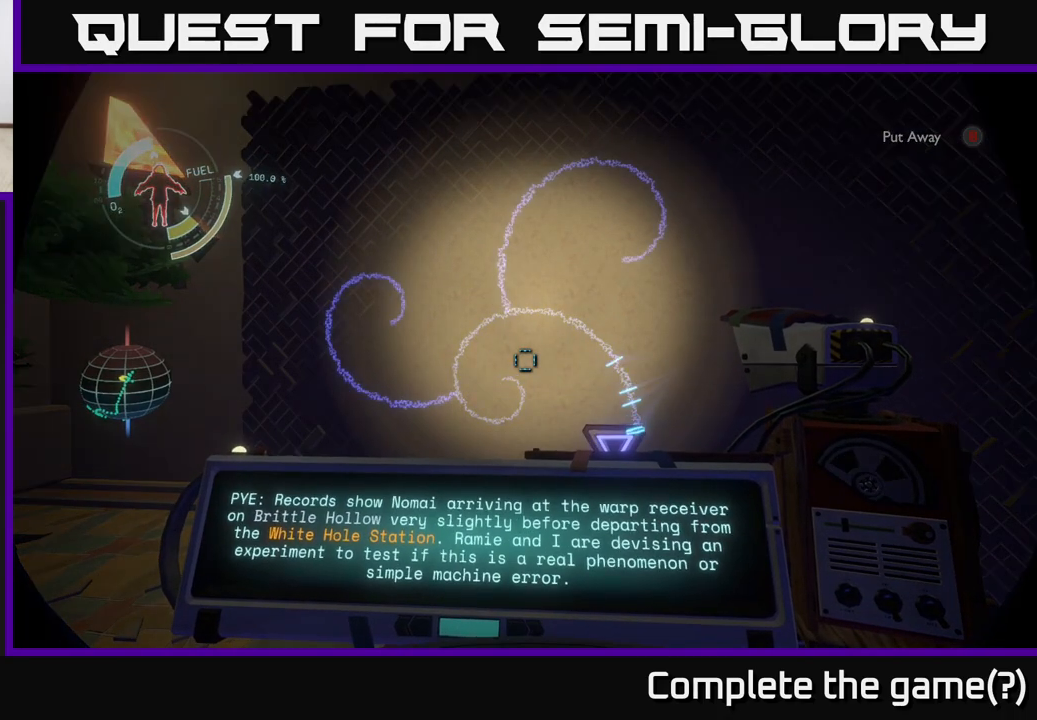
{"buttons": [], "left_stick": "center", "right_stick": "center", "events": [[50, "R1", "up"]]}